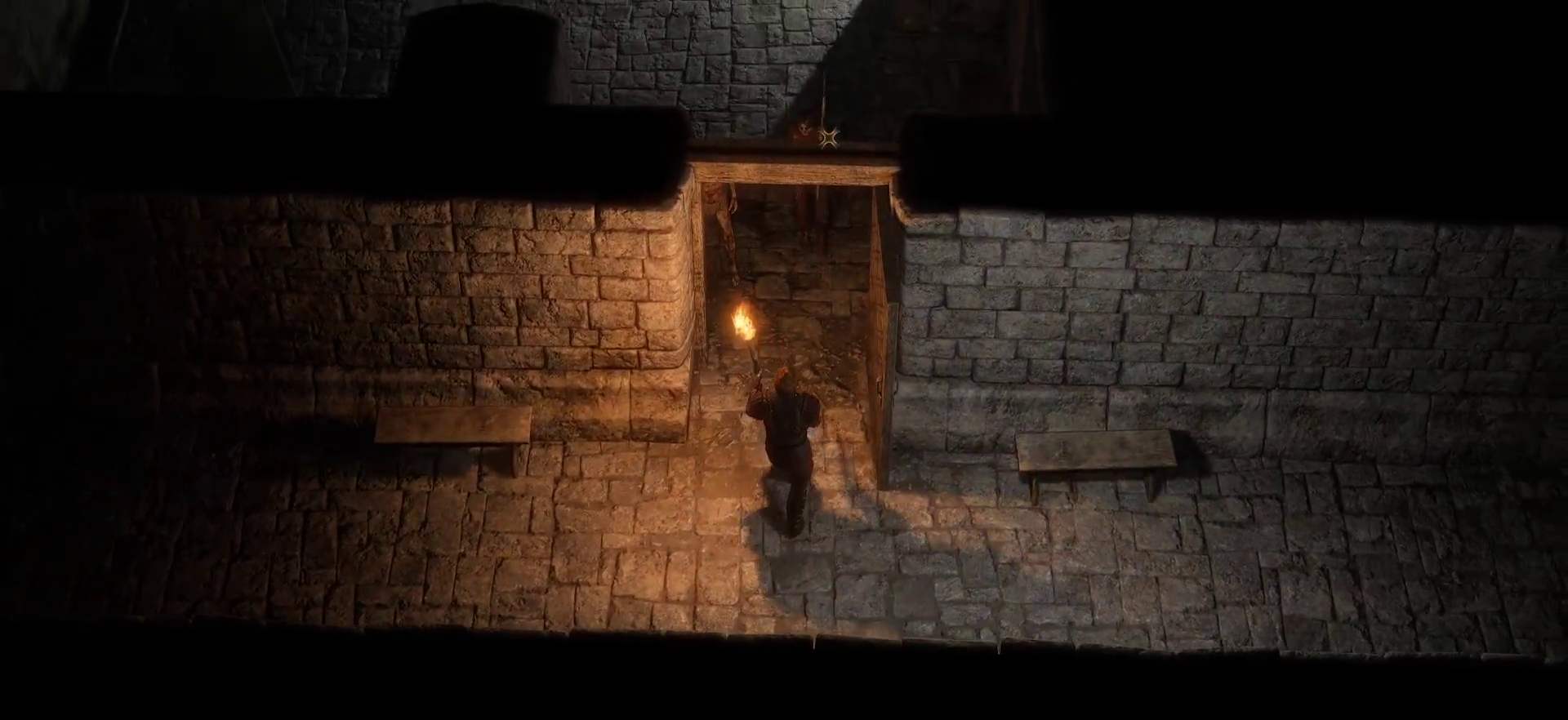
Gameplay with keyboard and mouse; each line is a JSON object with the keys and mouse buttons held at the frame after it. "events" lists presses ("down") and releases ("up") of "1", "2", "3", "4", "5", "a", "c", "d", "r", "s", "shift", "space", "tab", "w", "mouse_left", "mouse_wheel" and "mouse_right" between this image and that frame as [ms after this image, input, new state], when the widget could be followed in between. "mouse_left", "mouse_wheel", "mouse_right" = the "left", "wheel", "right" buttons of the "mouse" list. No other keys are recorded. "wheel" means that the mouse wheel is clicked or scrolled. Not read: mouse_move.
{"keys": [], "mouse": [], "events": []}
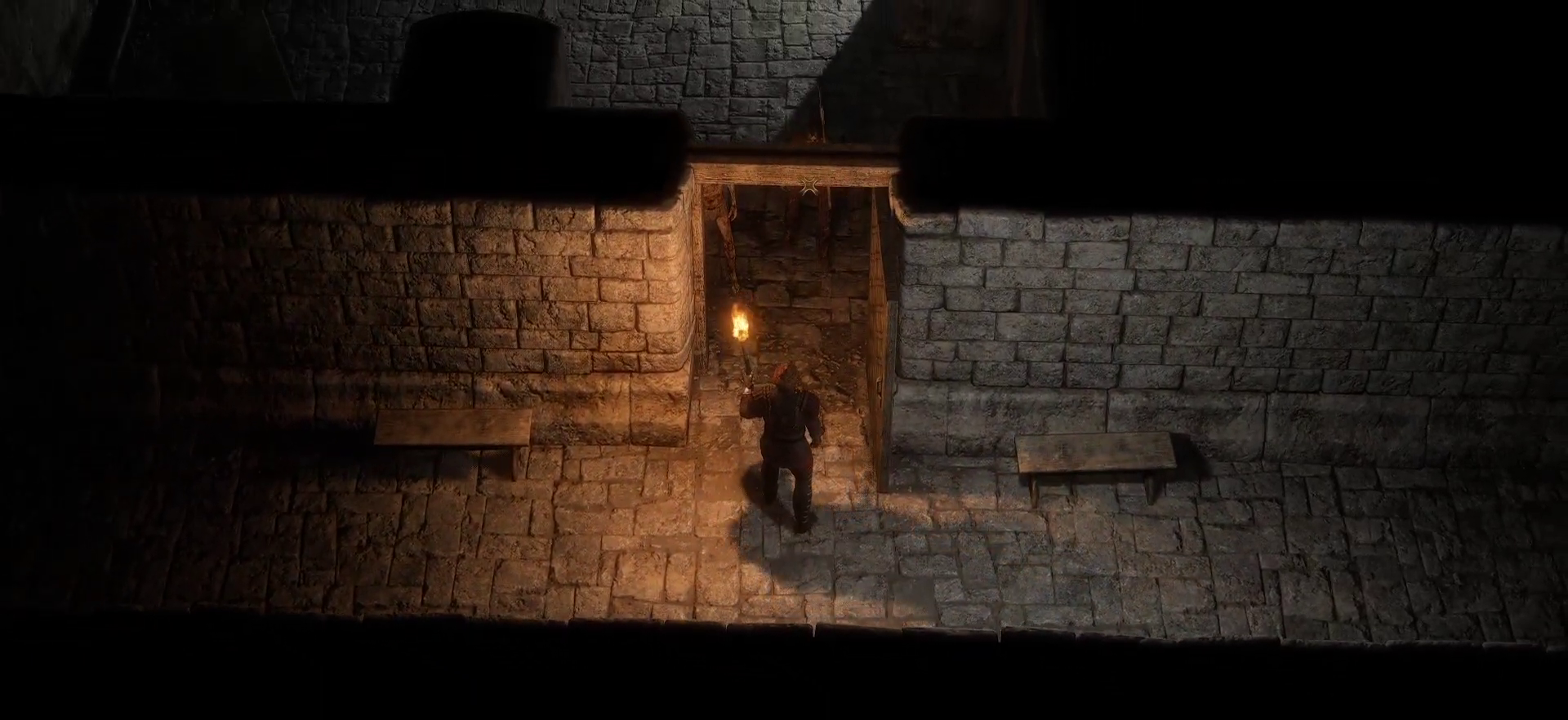
{"keys": [], "mouse": [], "events": []}
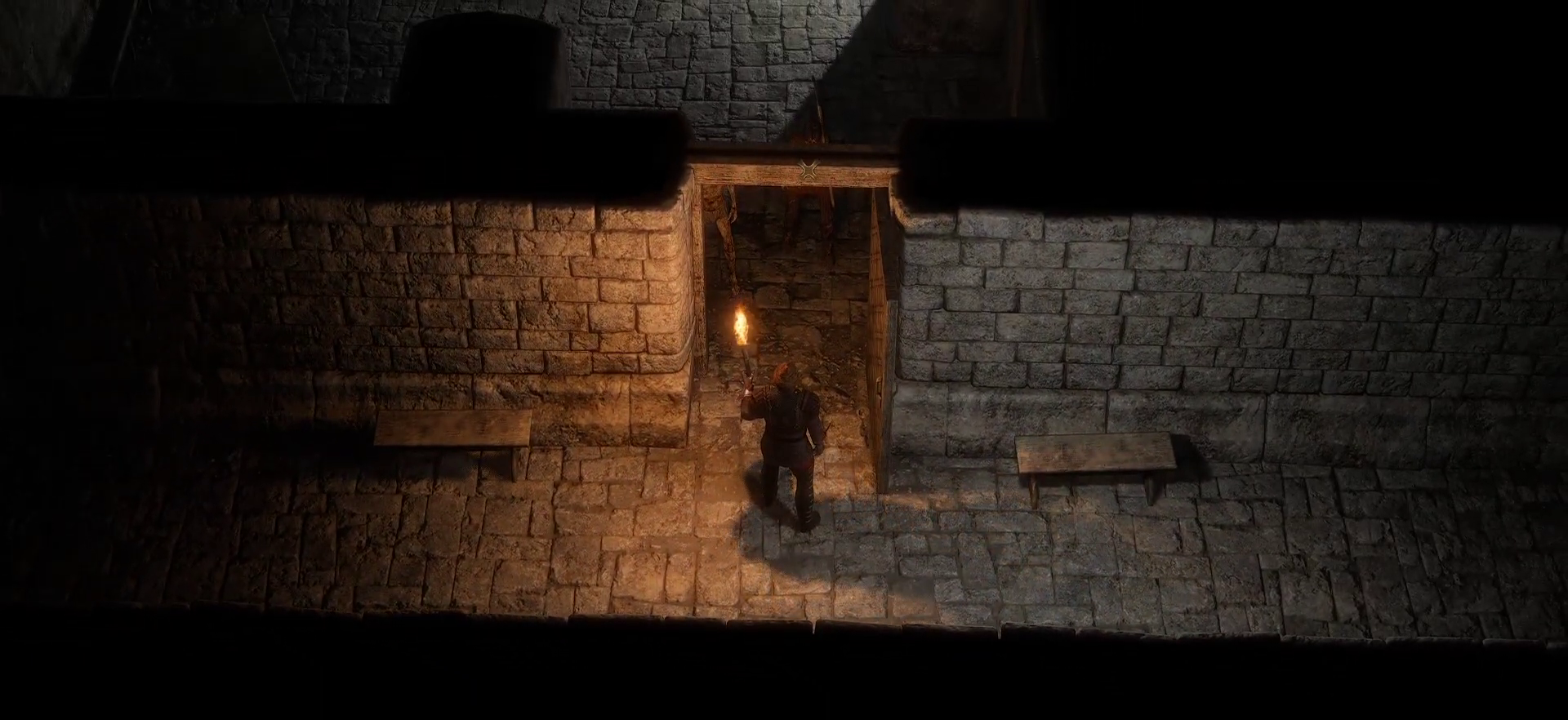
{"keys": ["tab"], "mouse": [], "events": [[450, "tab", "down"]]}
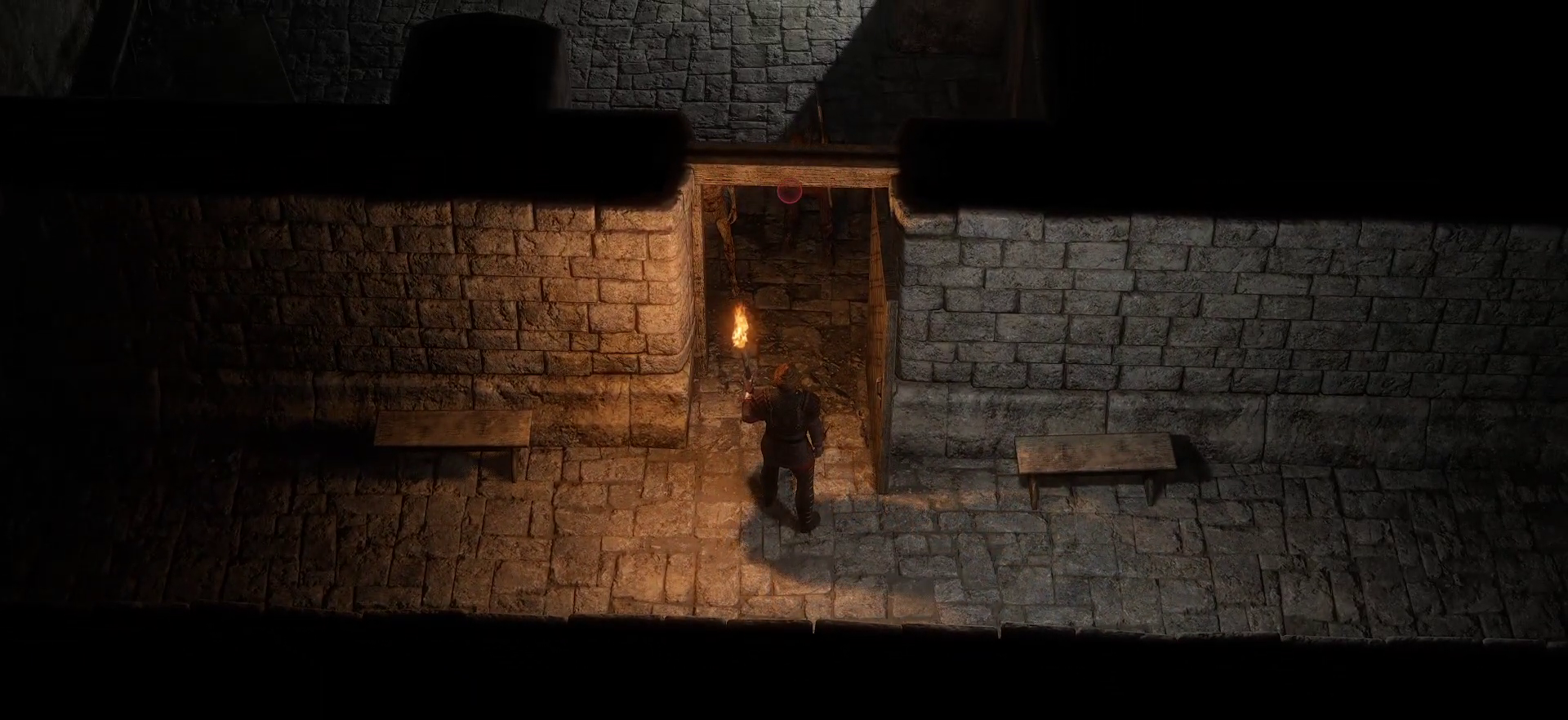
{"keys": [], "mouse": [], "events": [[83, "tab", "up"]]}
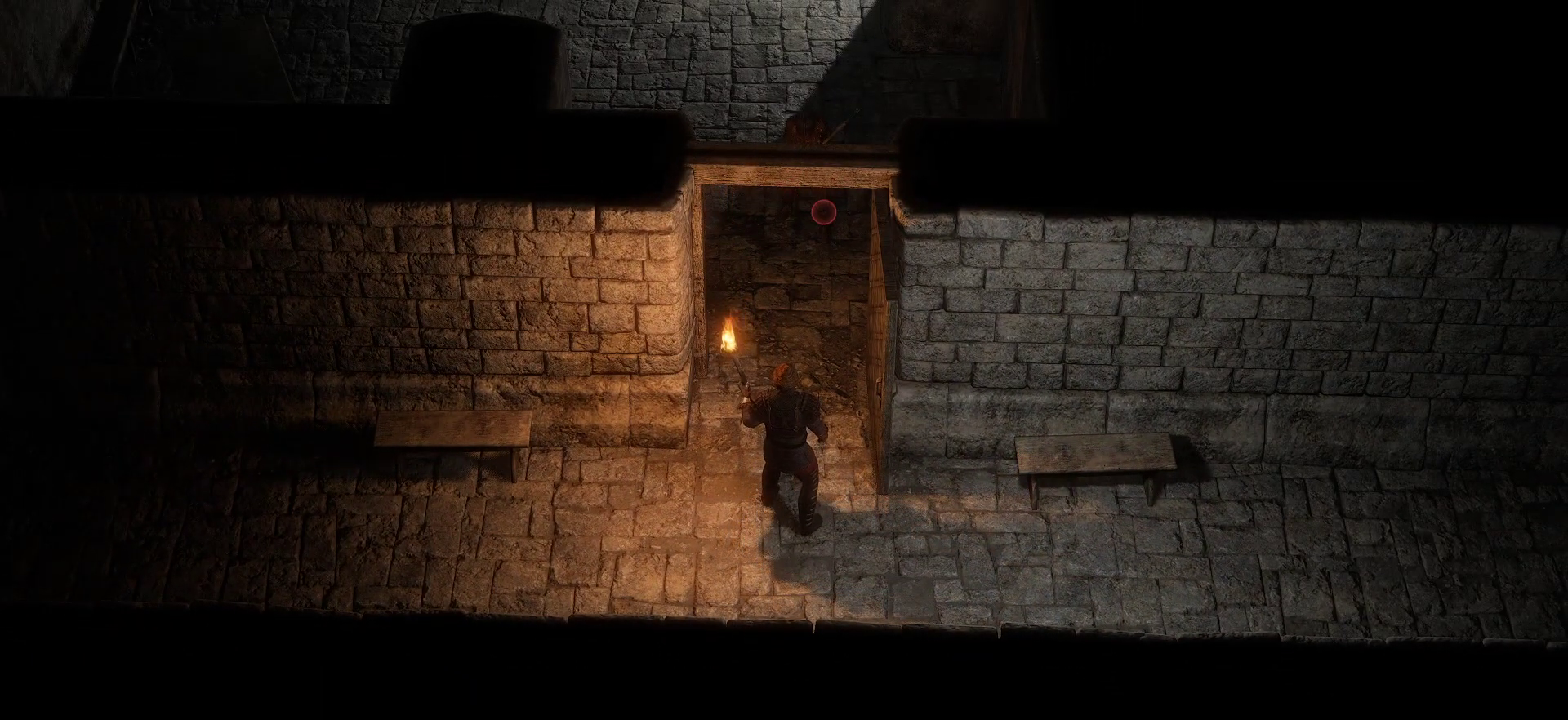
{"keys": [], "mouse": [], "events": []}
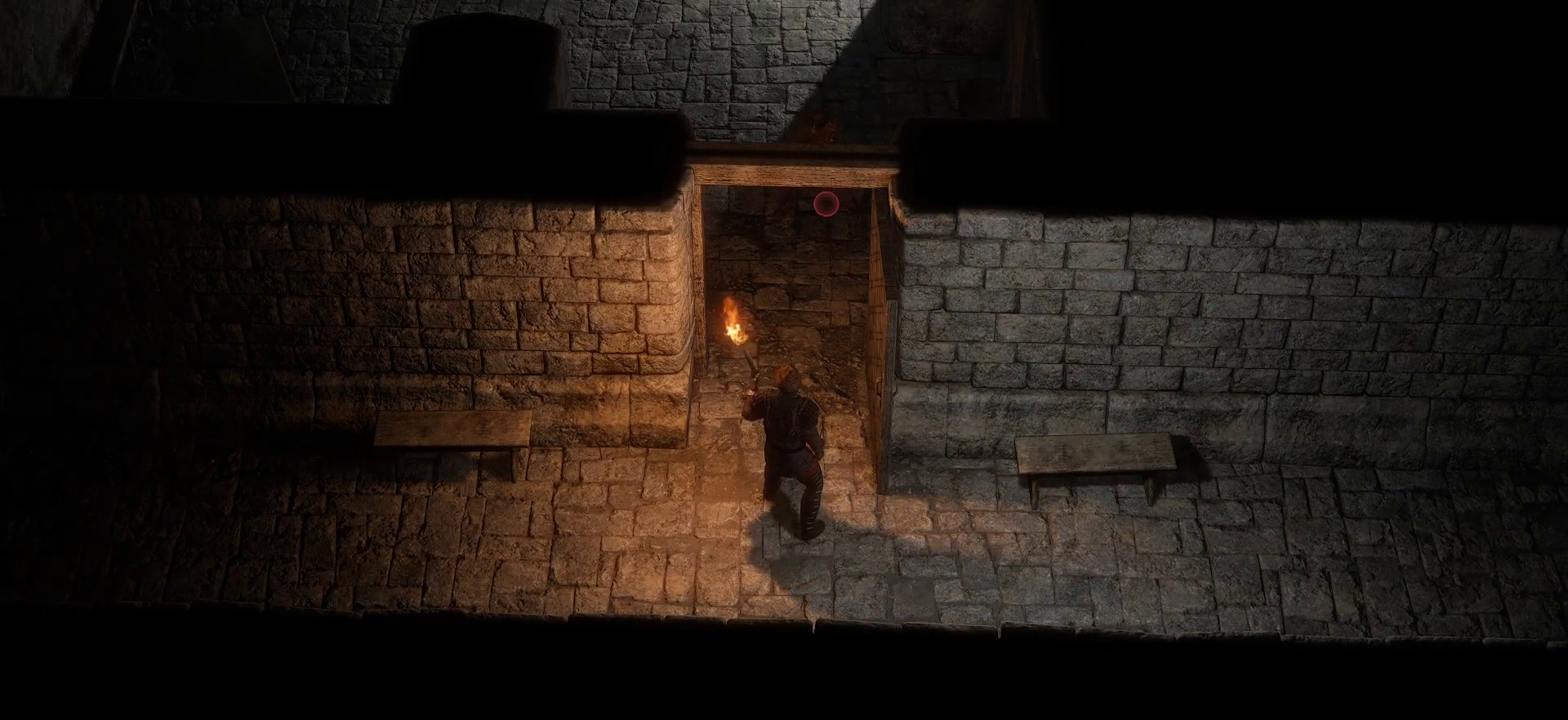
{"keys": [], "mouse": [], "events": [[116, "a", "down"], [216, "a", "up"]]}
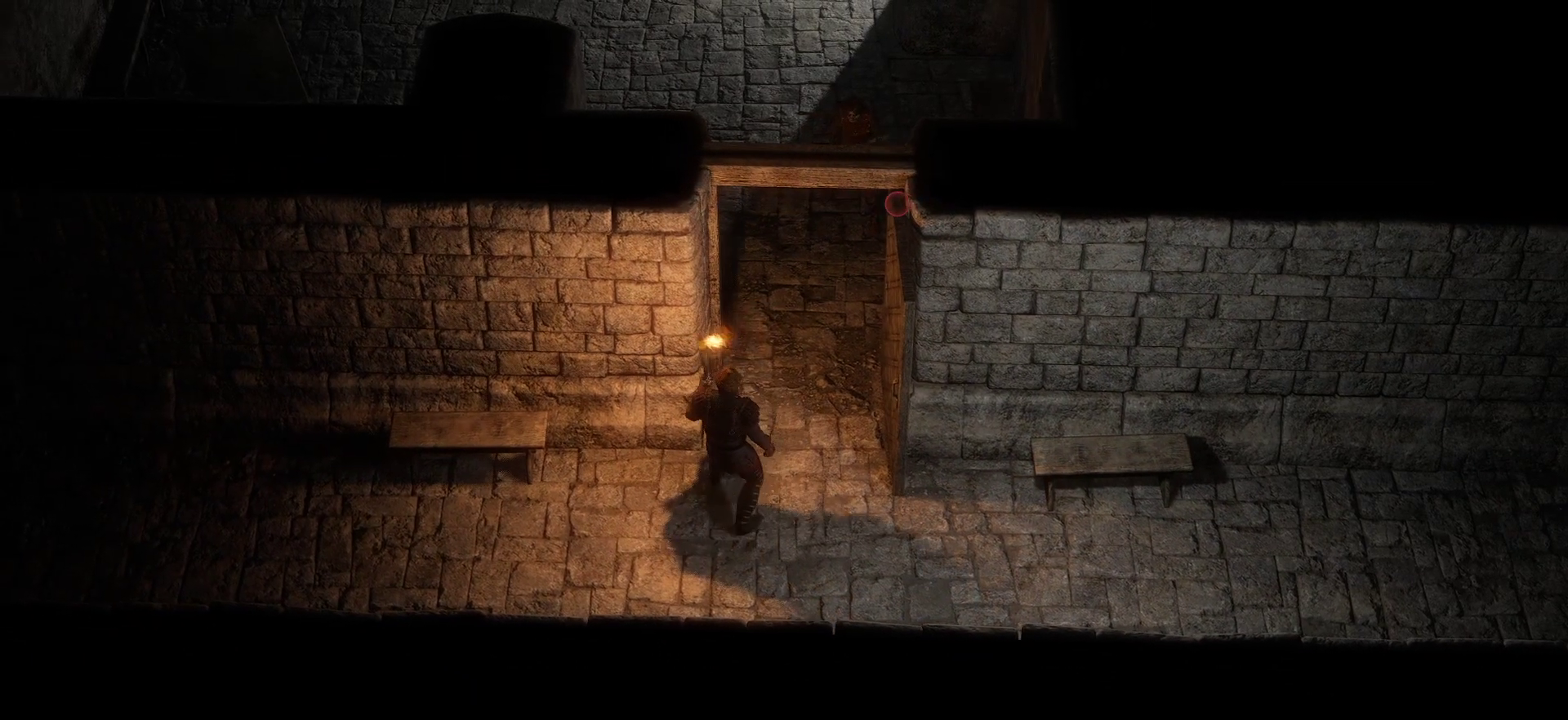
{"keys": [], "mouse": [], "events": []}
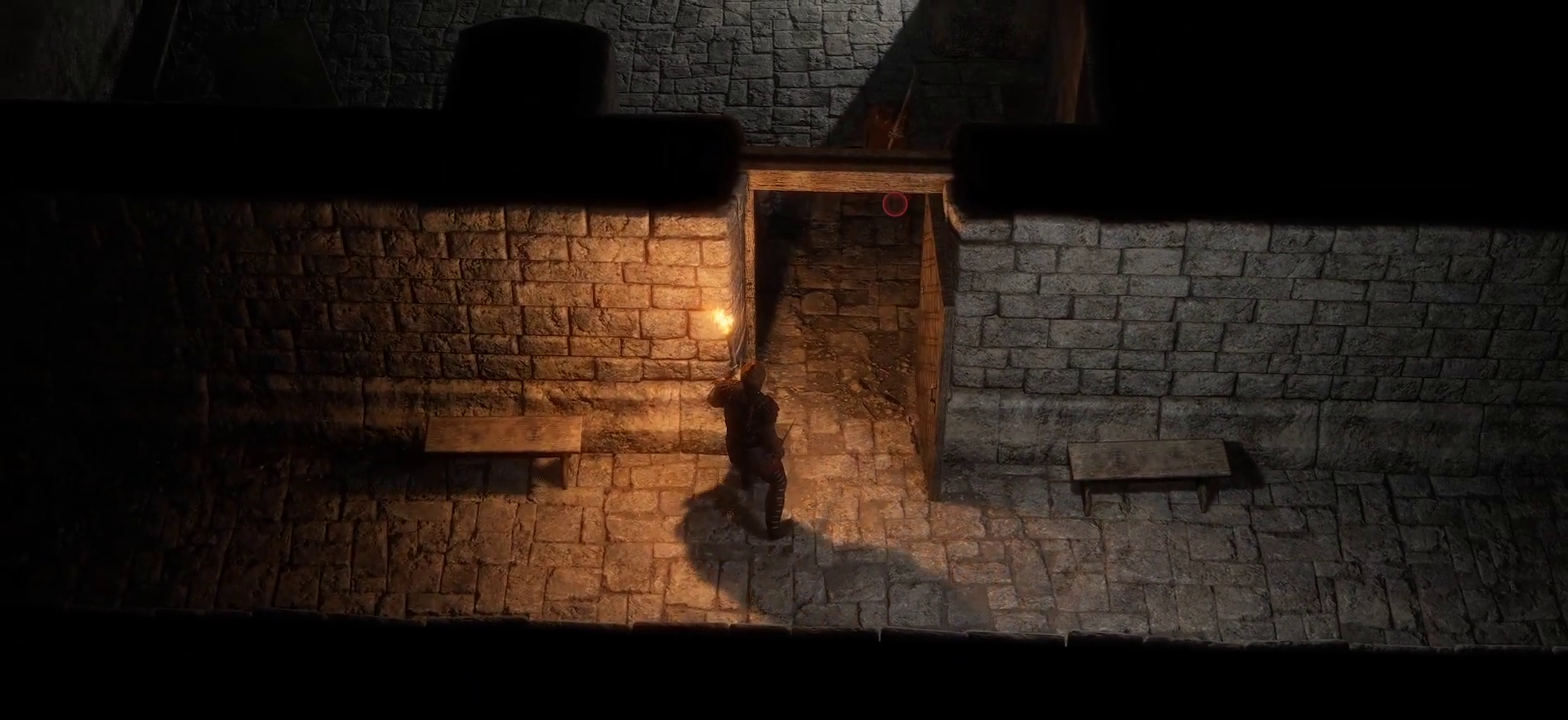
{"keys": [], "mouse": [], "events": []}
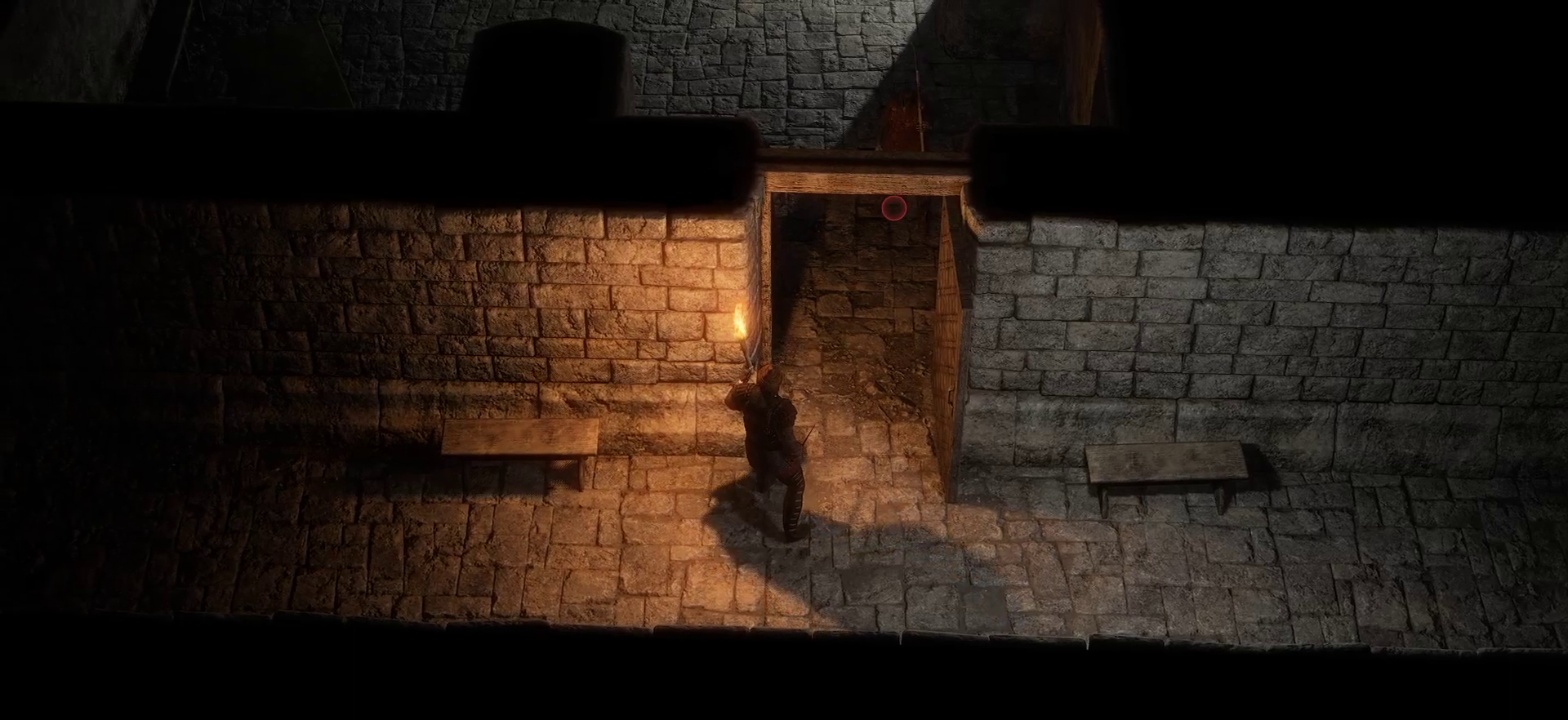
{"keys": [], "mouse": [], "events": [[166, "d", "down"], [250, "d", "up"]]}
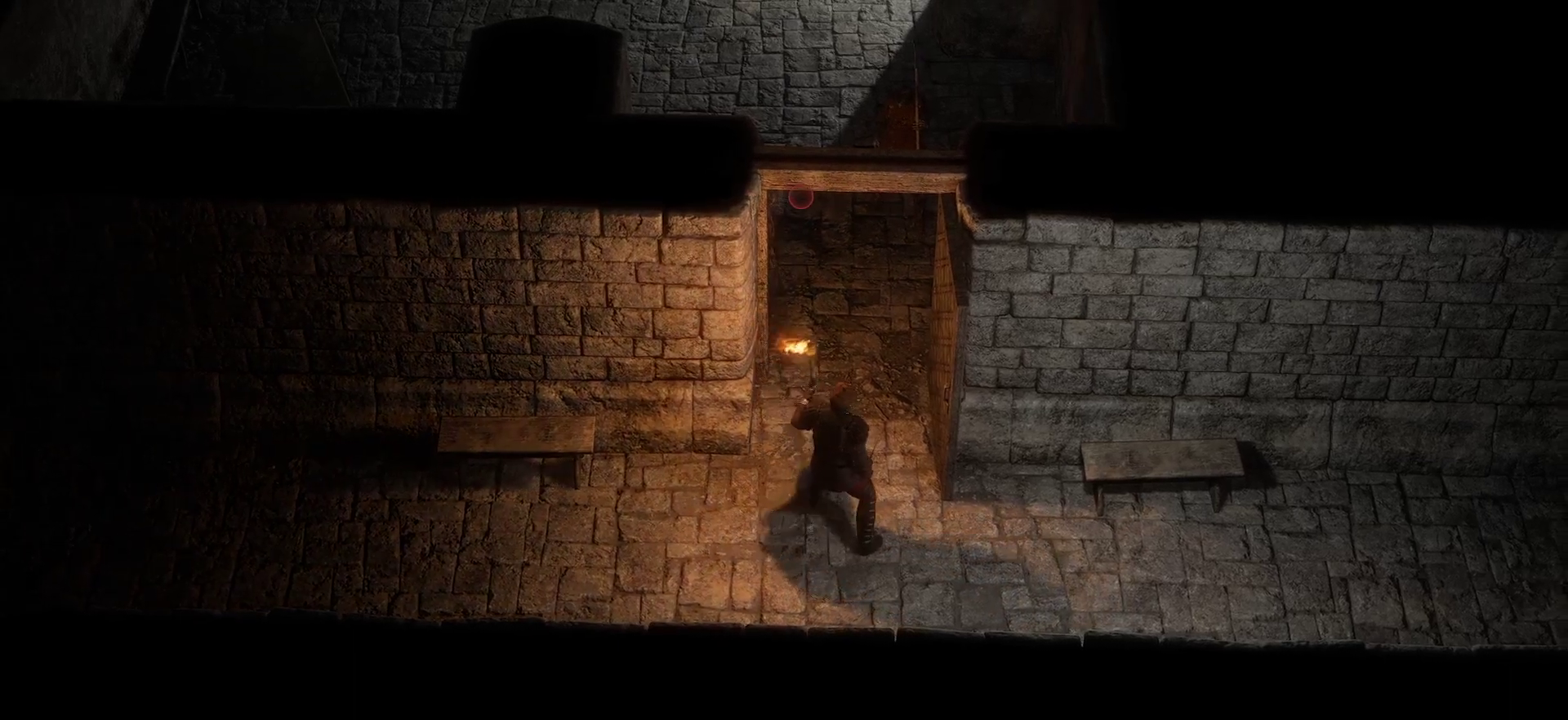
{"keys": ["a", "w"], "mouse": ["left"], "events": [[416, "a", "down"], [466, "w", "down"], [500, "mouse_left", "down"]]}
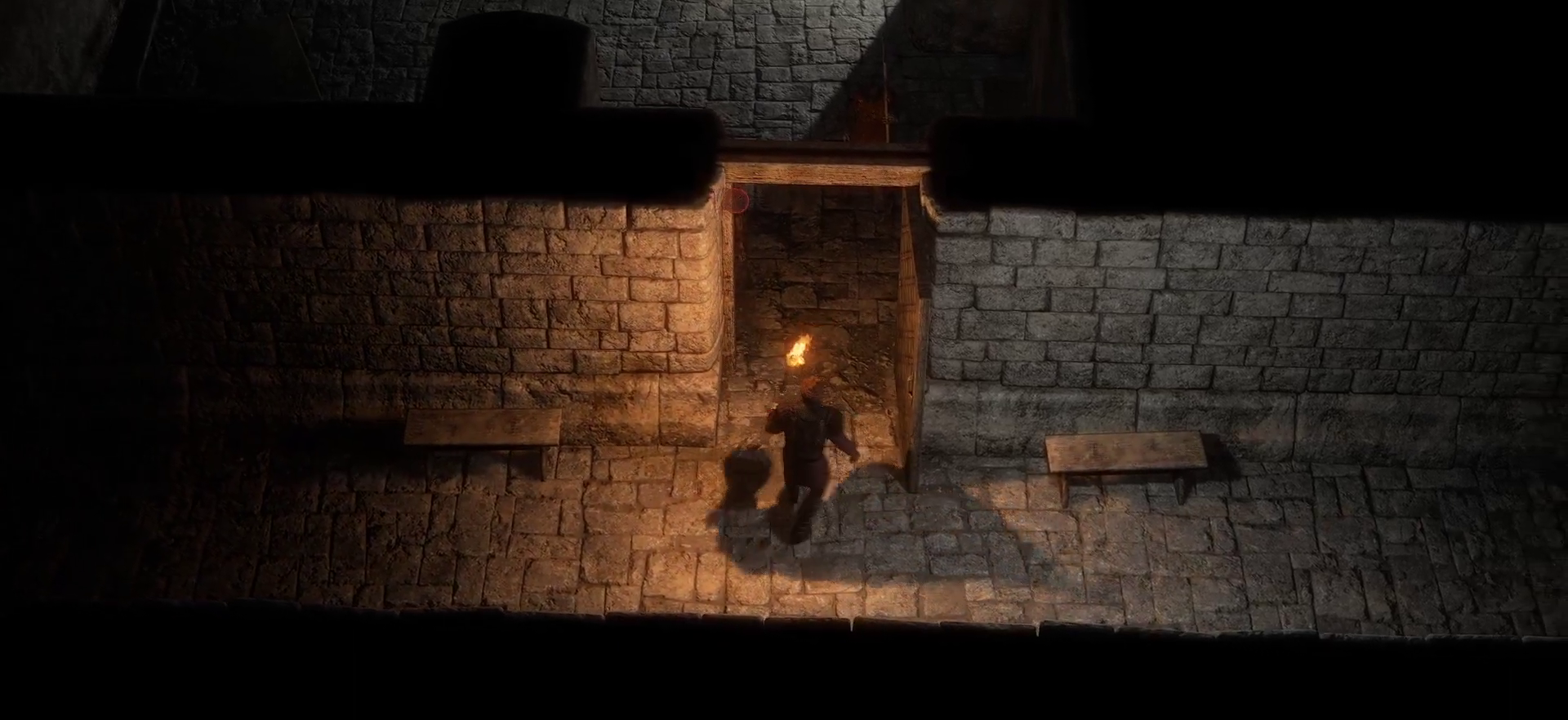
{"keys": [], "mouse": ["left"], "events": [[100, "a", "up"], [166, "w", "up"]]}
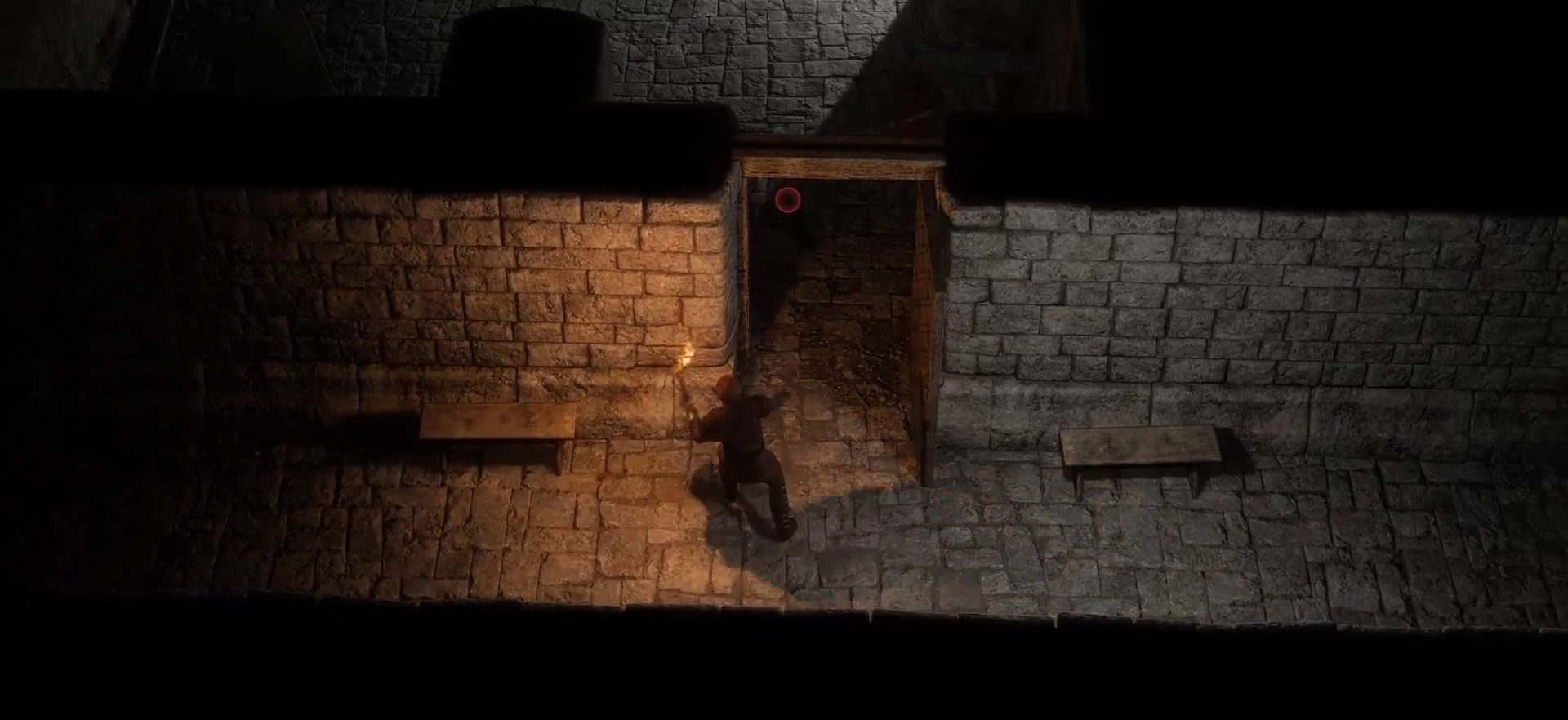
{"keys": [], "mouse": [], "events": [[400, "mouse_left", "up"]]}
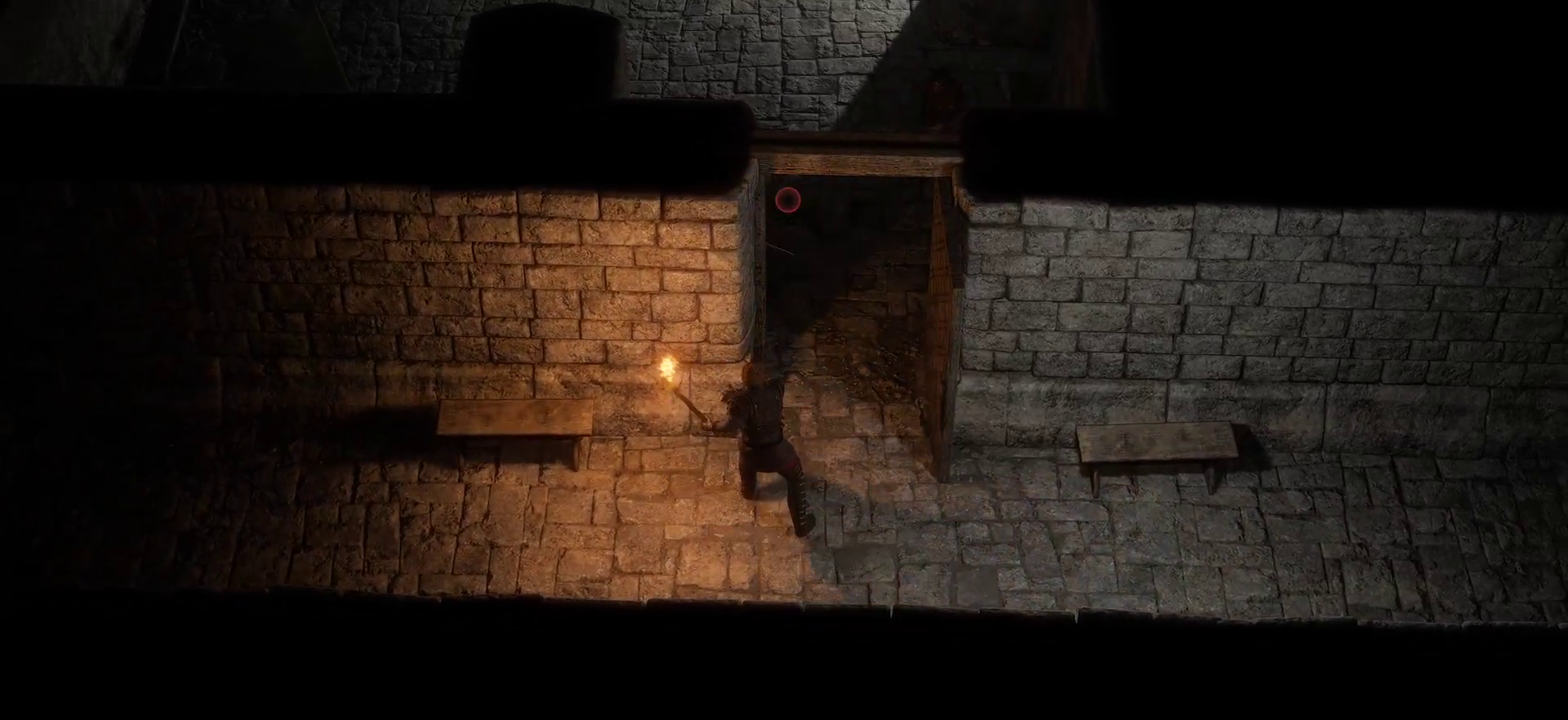
{"keys": [], "mouse": [], "events": []}
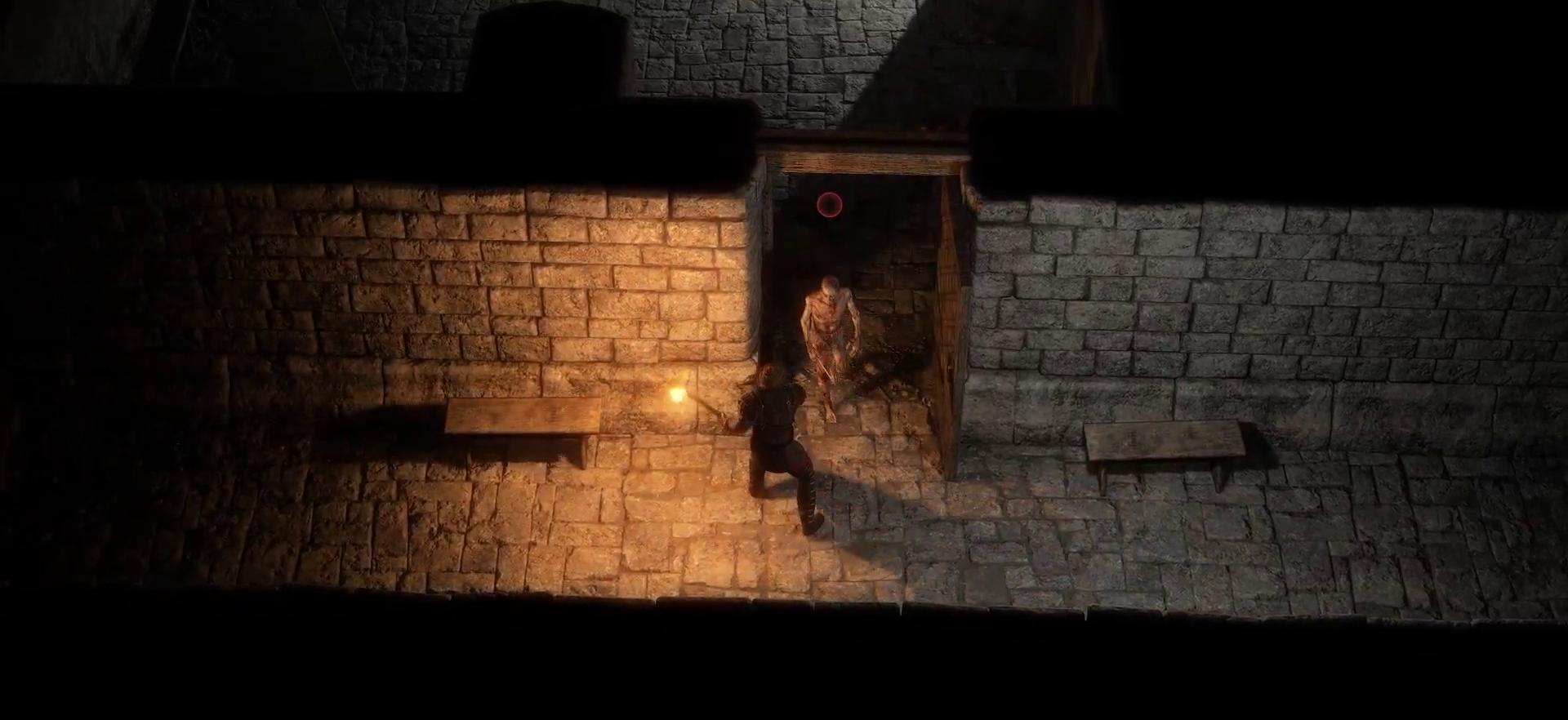
{"keys": [], "mouse": ["left"], "events": [[150, "mouse_left", "down"]]}
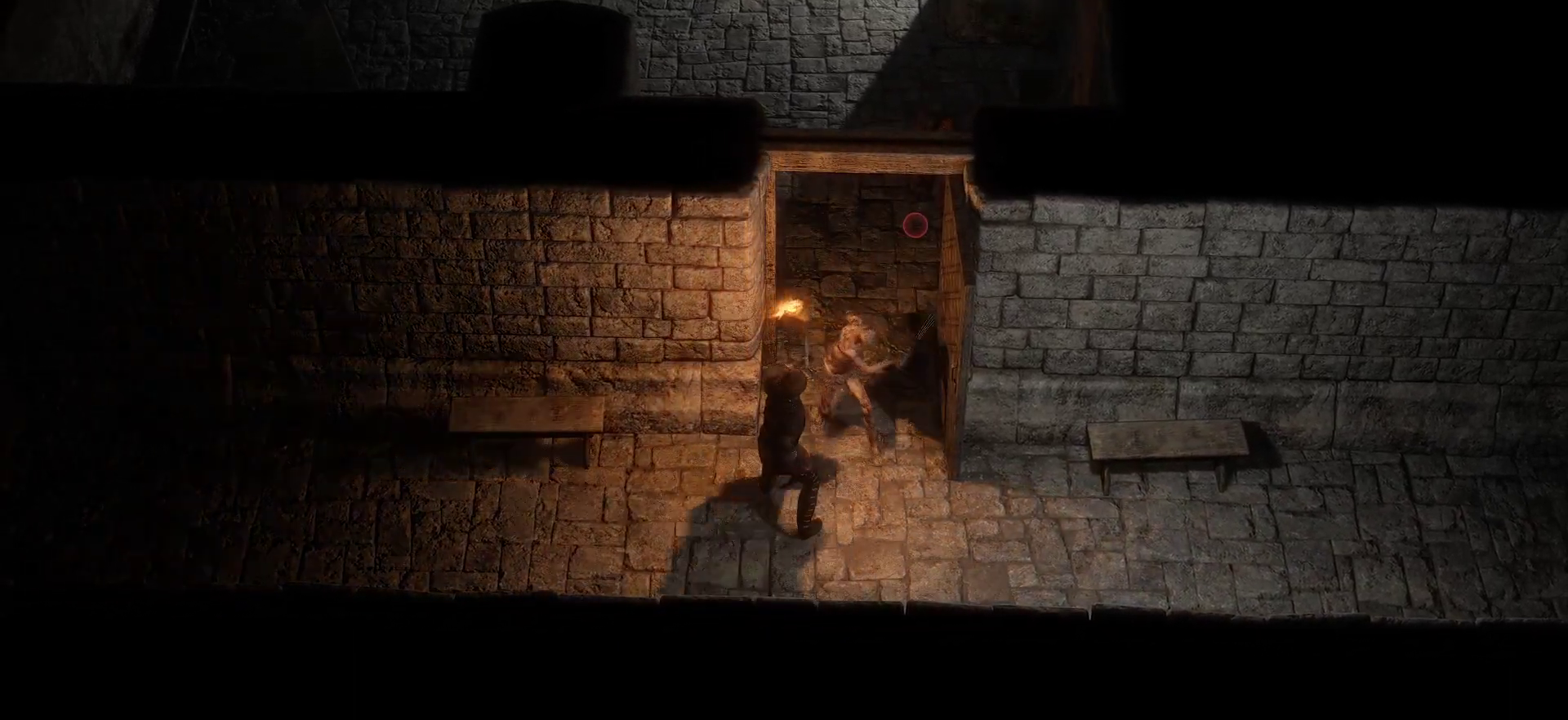
{"keys": ["s"], "mouse": ["left"], "events": [[450, "s", "down"]]}
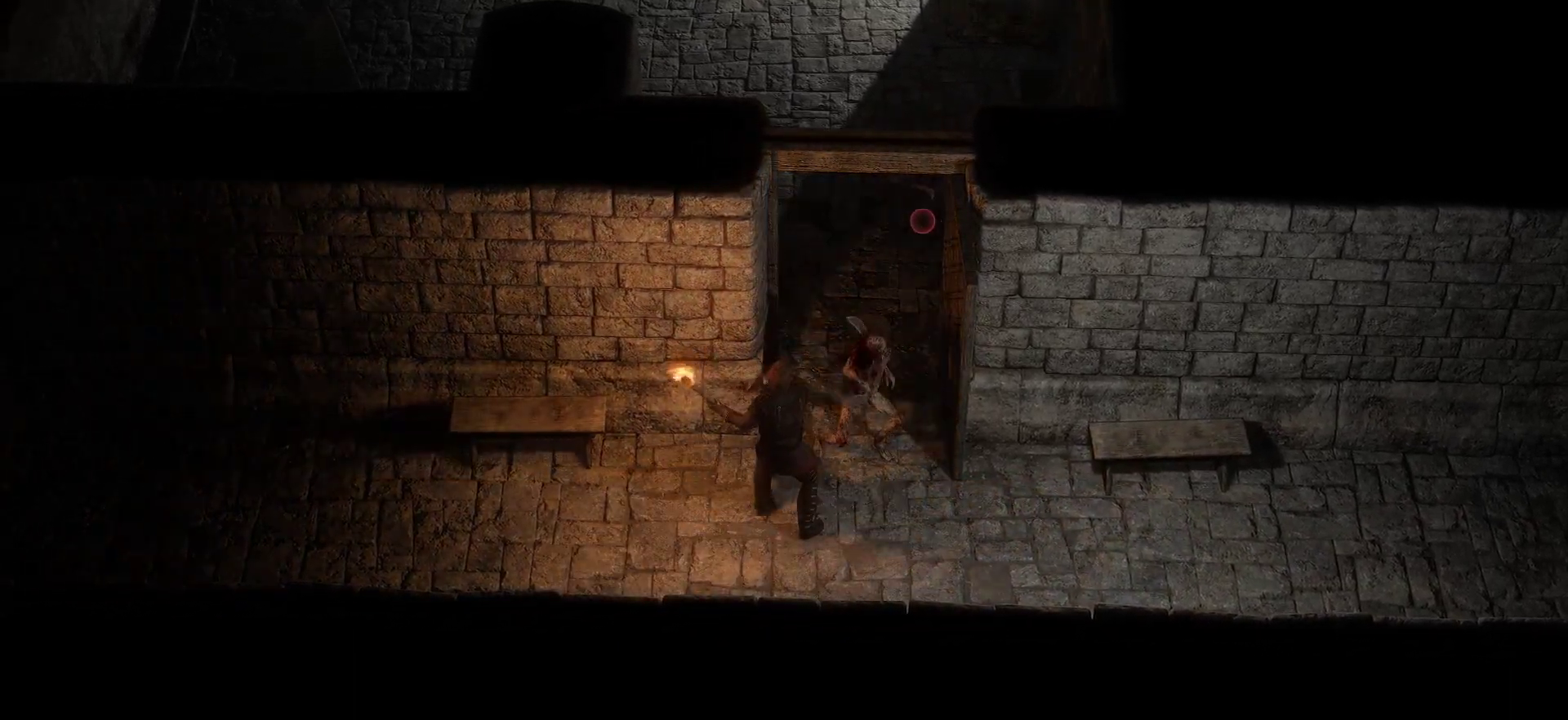
{"keys": ["d"], "mouse": ["left"], "events": [[133, "s", "up"], [316, "d", "down"]]}
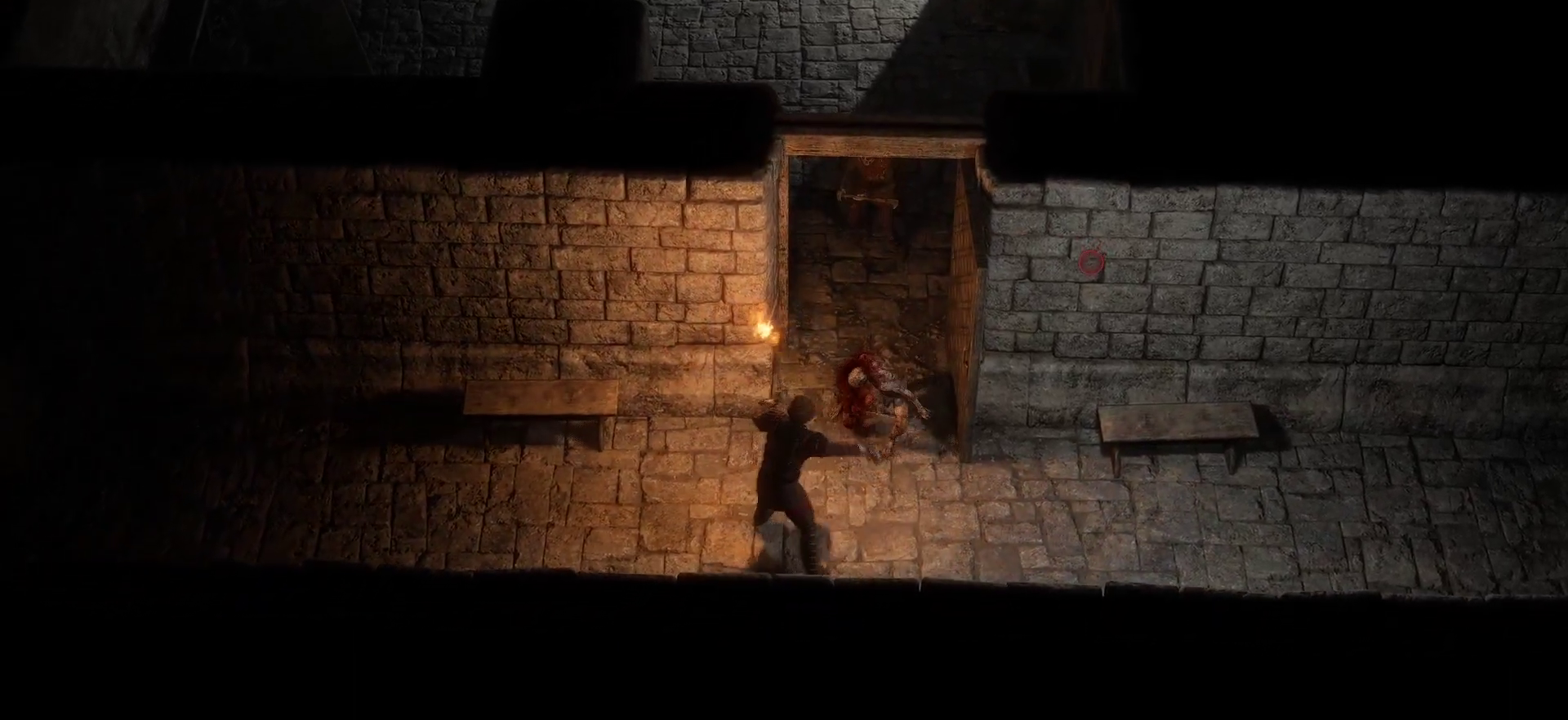
{"keys": ["a"], "mouse": [], "events": [[100, "d", "up"], [233, "mouse_left", "up"], [483, "a", "down"]]}
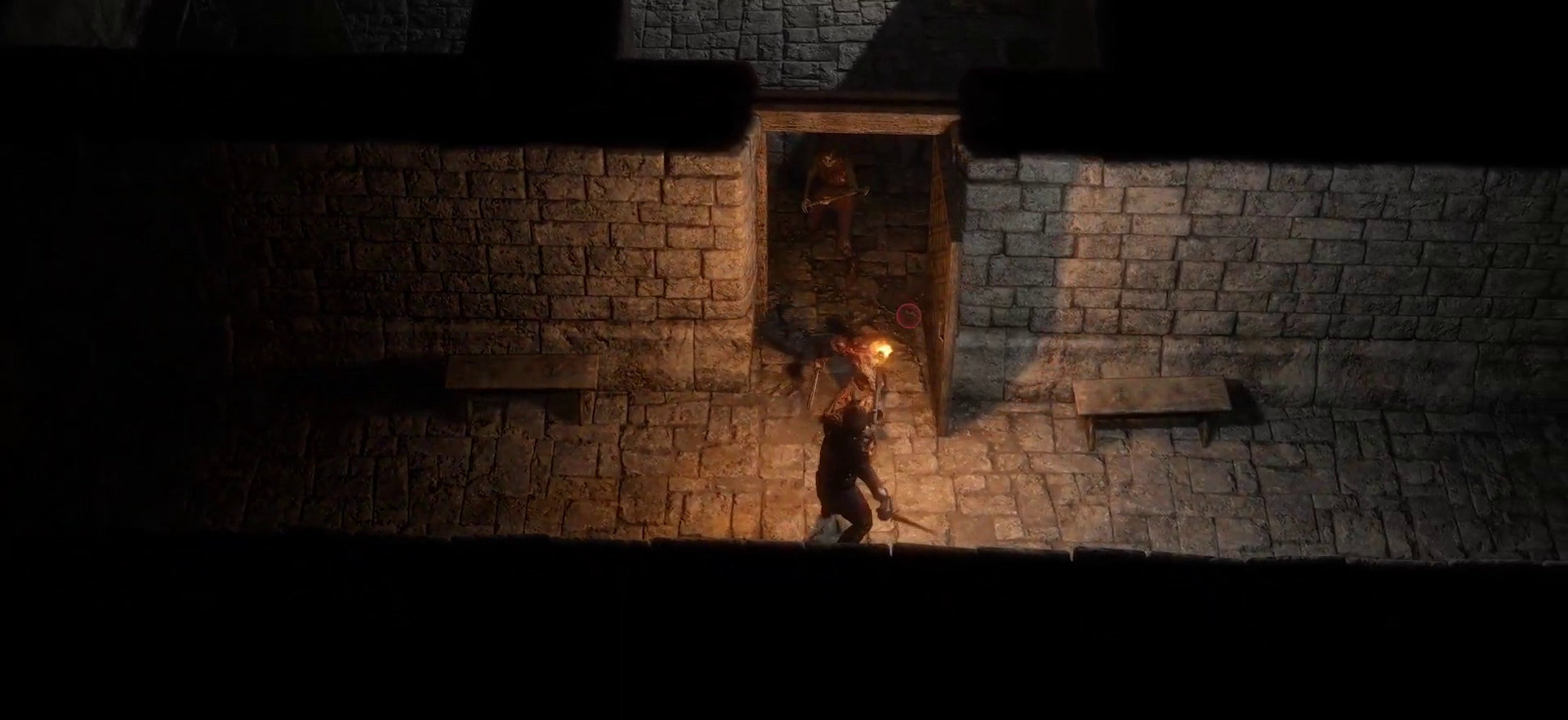
{"keys": [], "mouse": [], "events": [[250, "a", "up"]]}
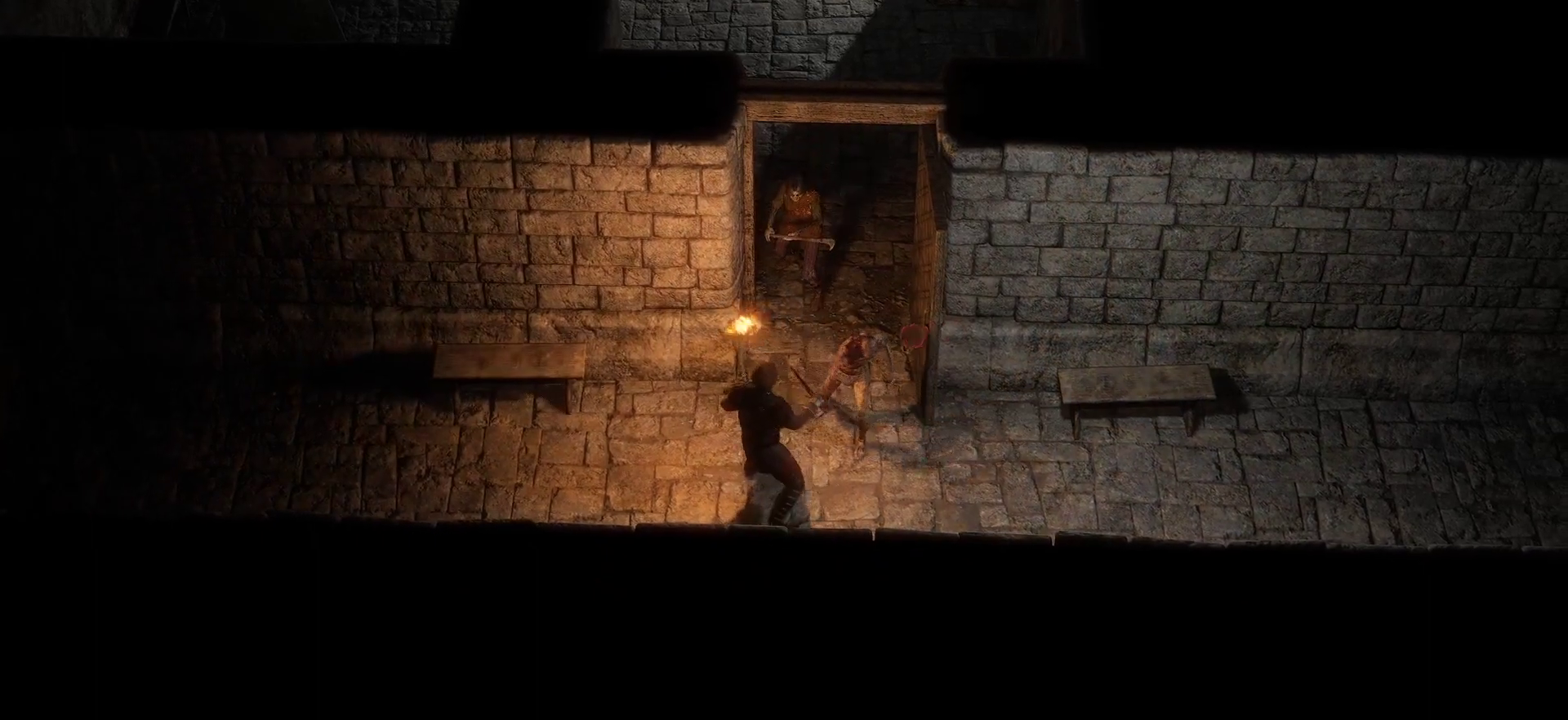
{"keys": ["s"], "mouse": [], "events": [[83, "a", "down"], [83, "s", "down"], [183, "space", "down"], [266, "space", "up"], [316, "a", "up"], [316, "s", "up"], [416, "a", "down"], [416, "s", "down"], [466, "a", "up"]]}
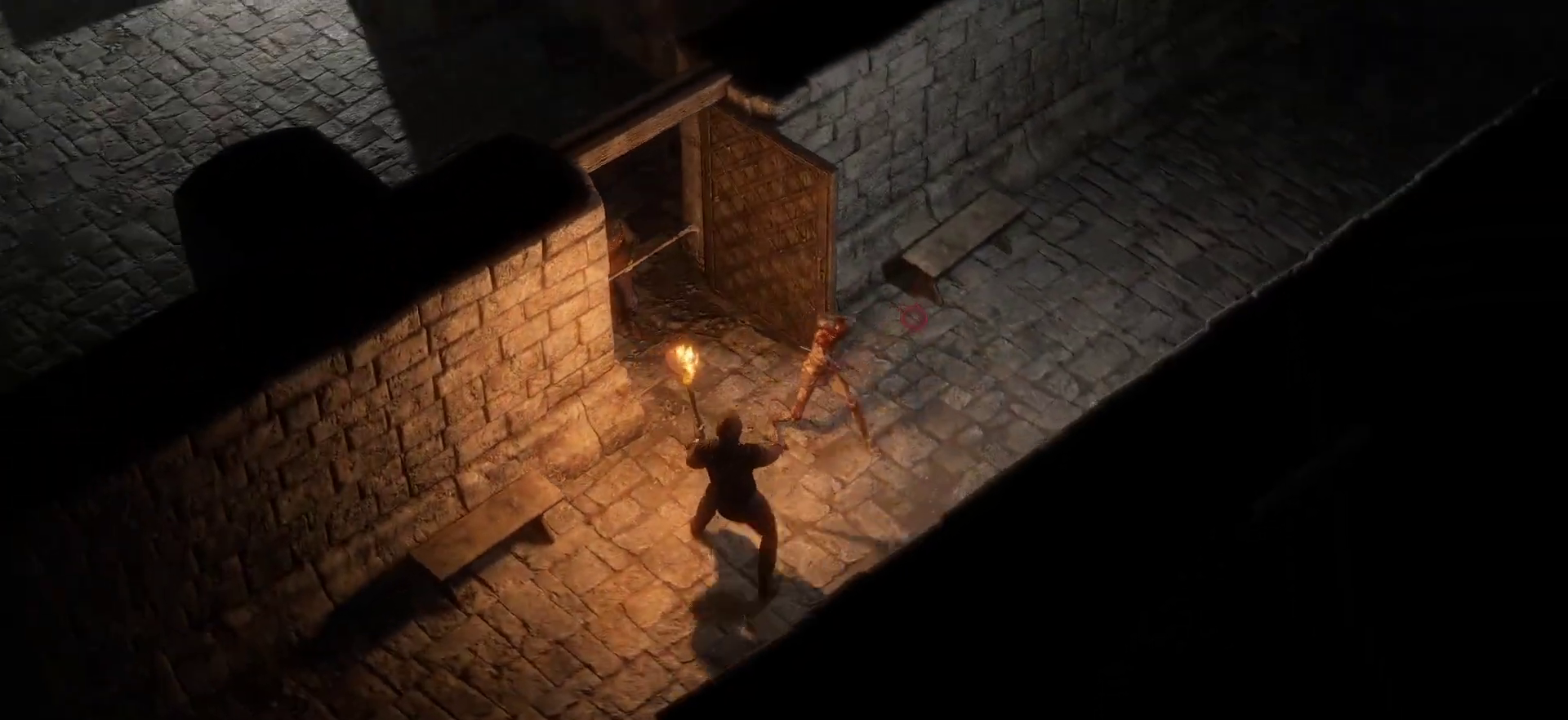
{"keys": [], "mouse": ["left"], "events": [[100, "s", "up"], [150, "s", "down"], [233, "s", "up"], [333, "mouse_left", "down"]]}
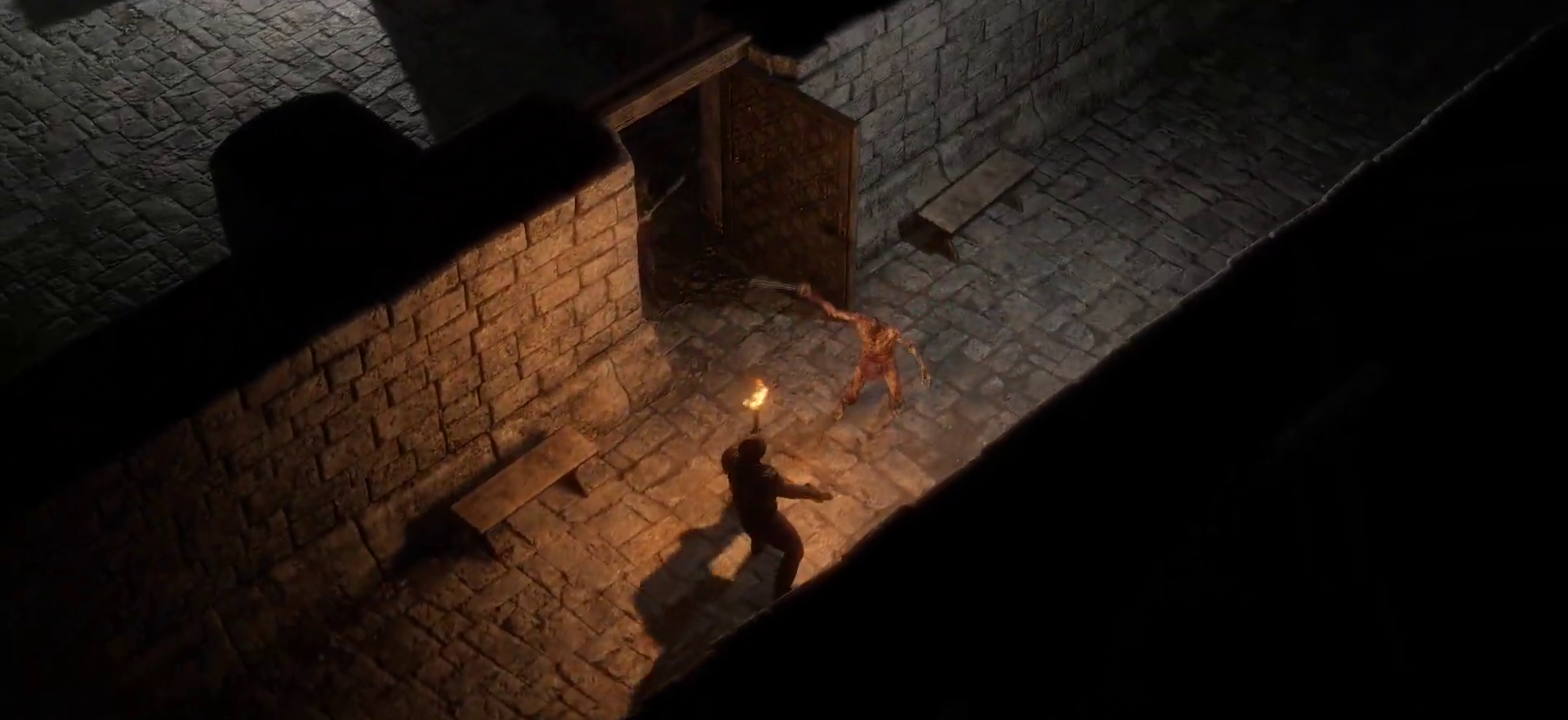
{"keys": ["w"], "mouse": ["left"], "events": [[250, "w", "down"]]}
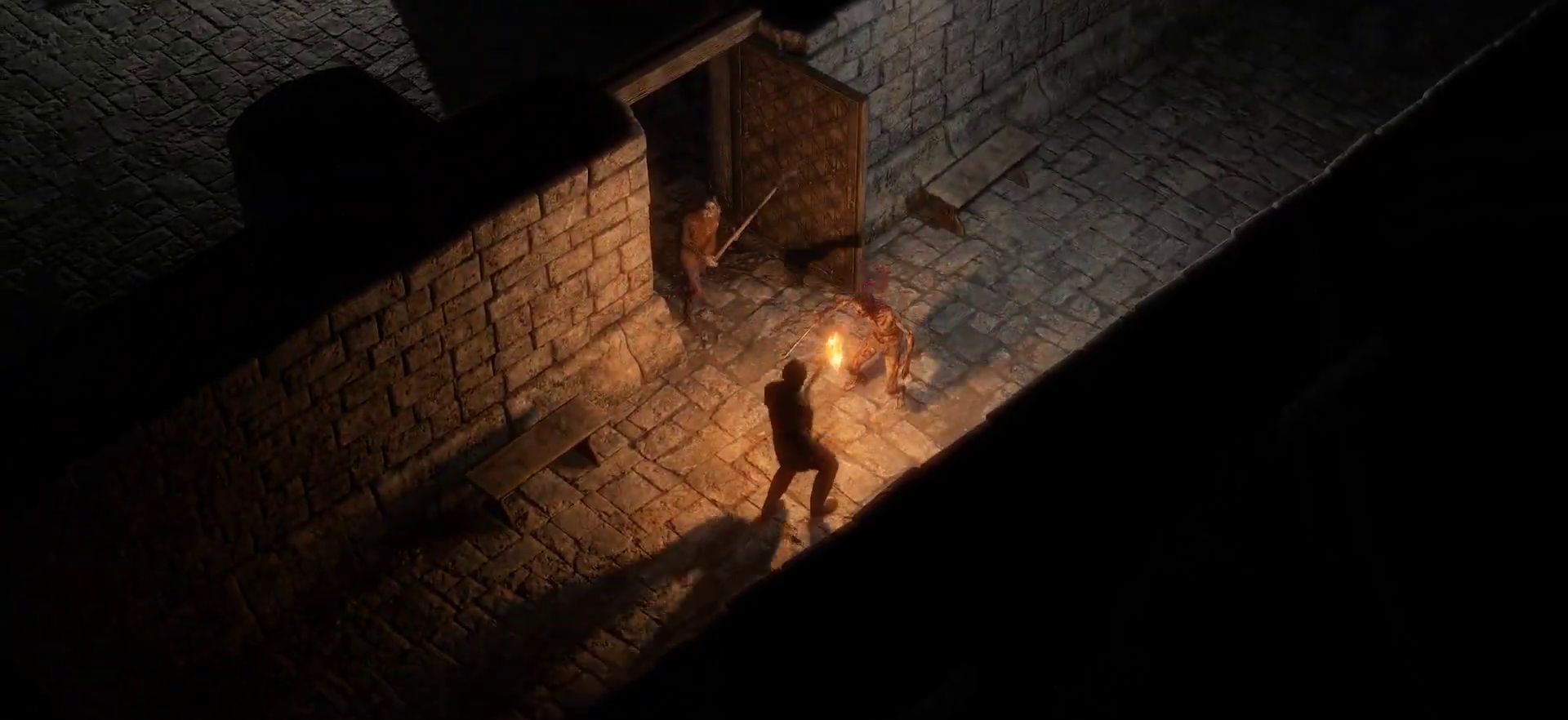
{"keys": ["s"], "mouse": ["left"], "events": [[83, "w", "up"], [466, "s", "down"]]}
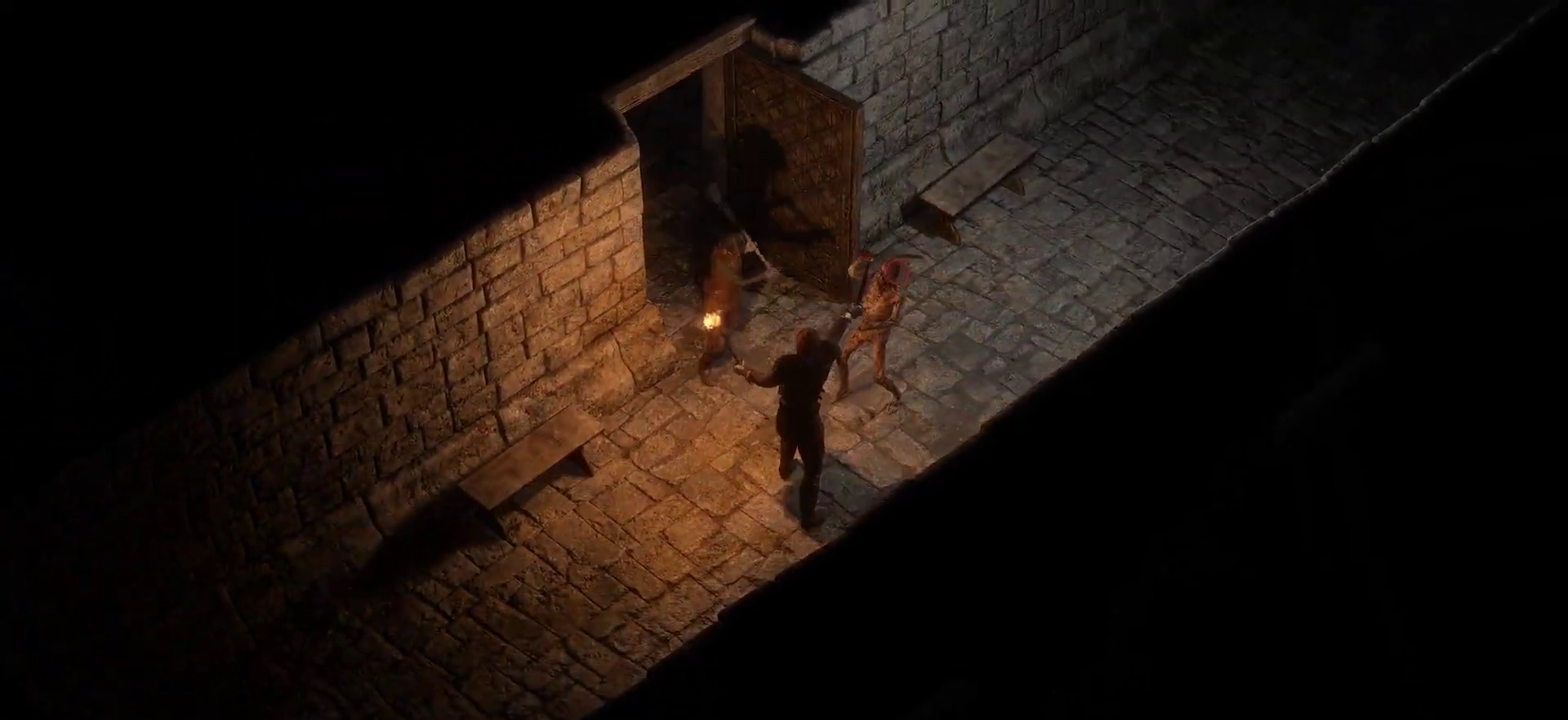
{"keys": ["s"], "mouse": [], "events": [[50, "mouse_left", "up"], [50, "space", "down"], [150, "space", "up"], [200, "s", "up"], [233, "s", "down"], [383, "s", "up"], [433, "s", "down"]]}
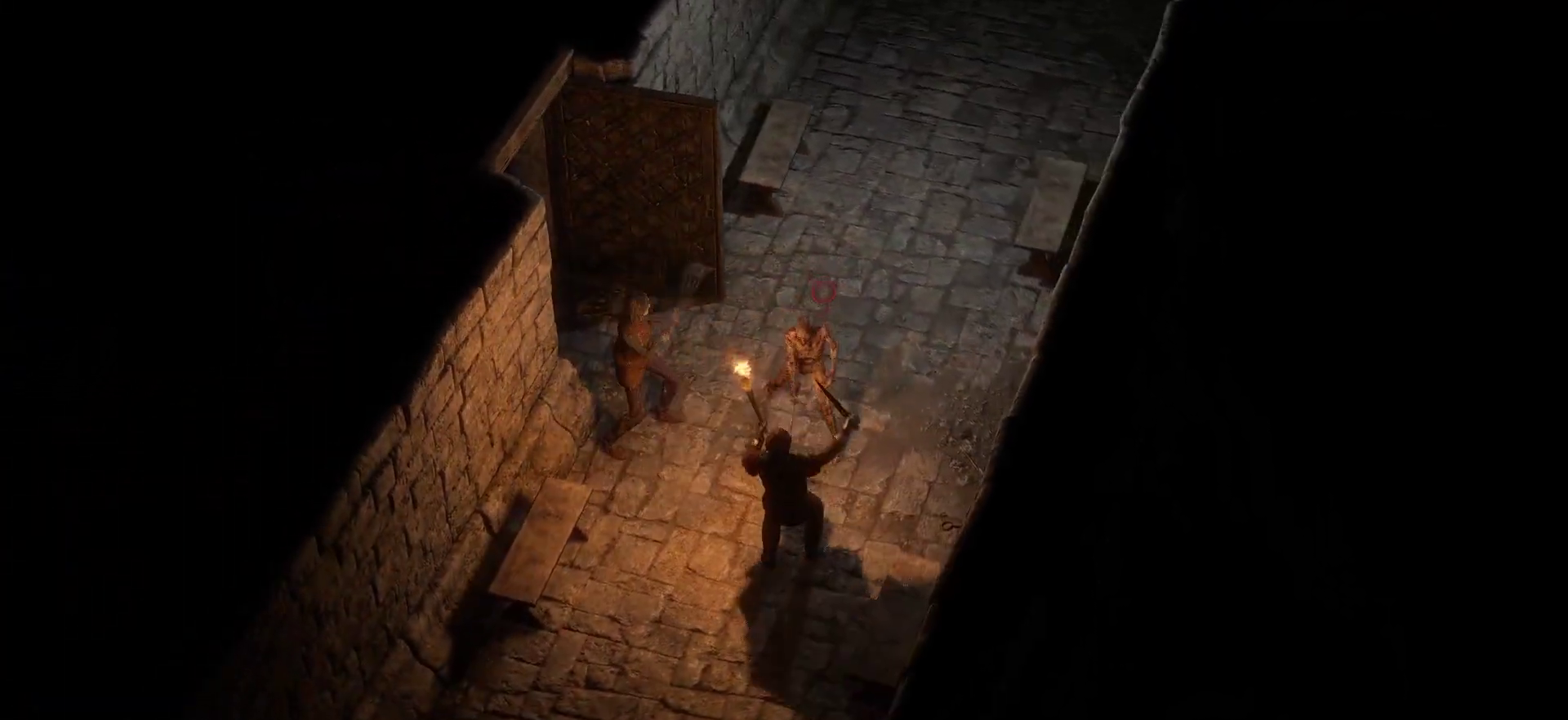
{"keys": [], "mouse": ["left"], "events": [[16, "mouse_left", "down"], [66, "s", "up"]]}
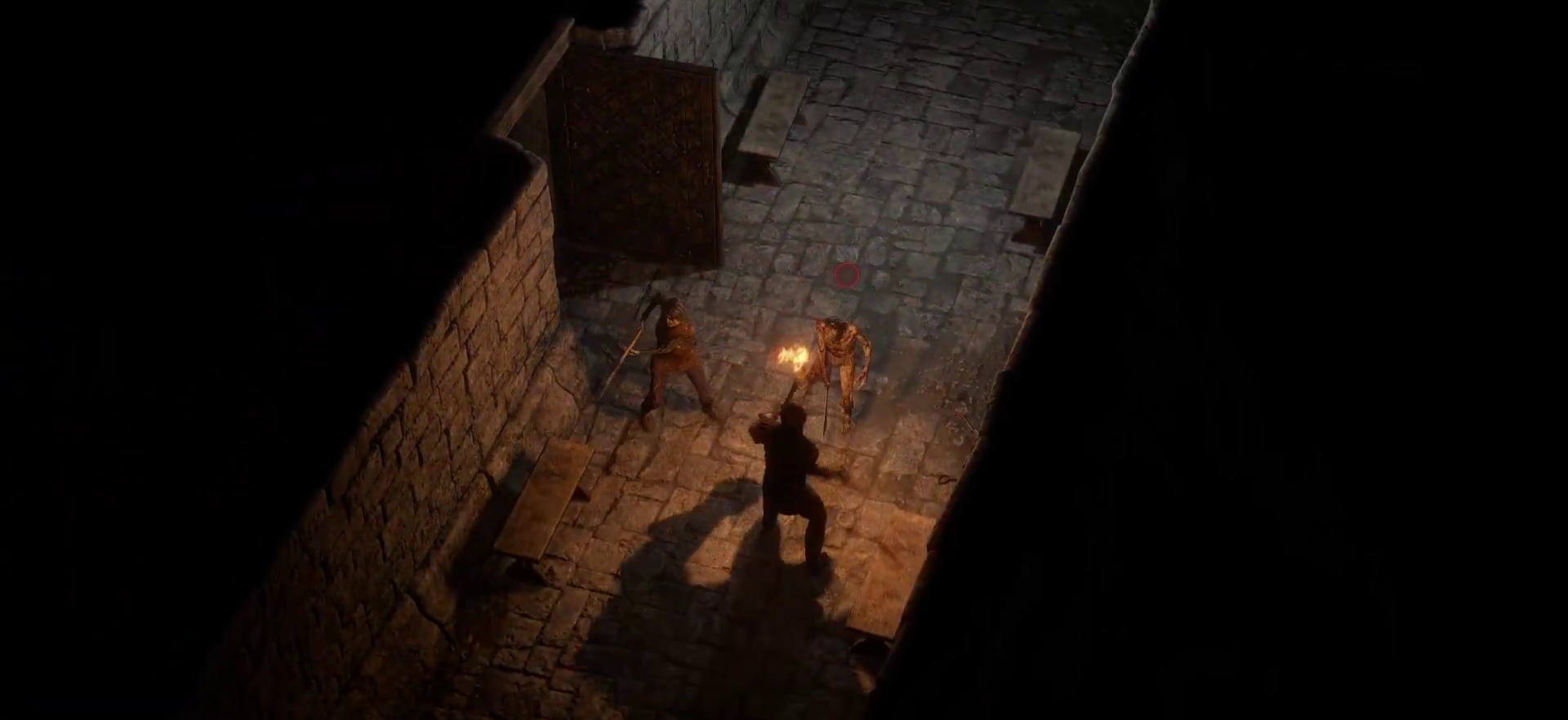
{"keys": [], "mouse": ["left"], "events": [[33, "a", "down"], [316, "a", "up"]]}
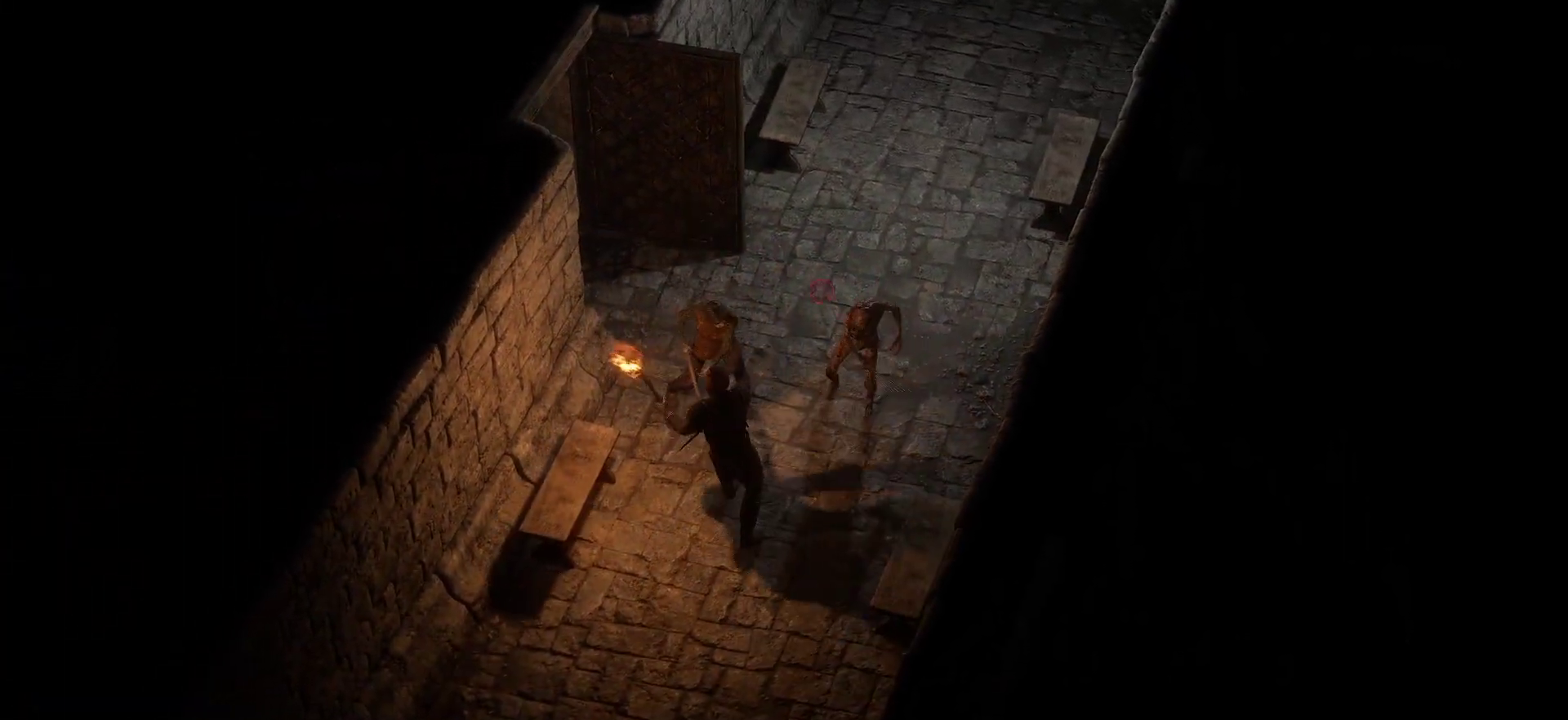
{"keys": ["s"], "mouse": ["left"], "events": [[483, "s", "down"]]}
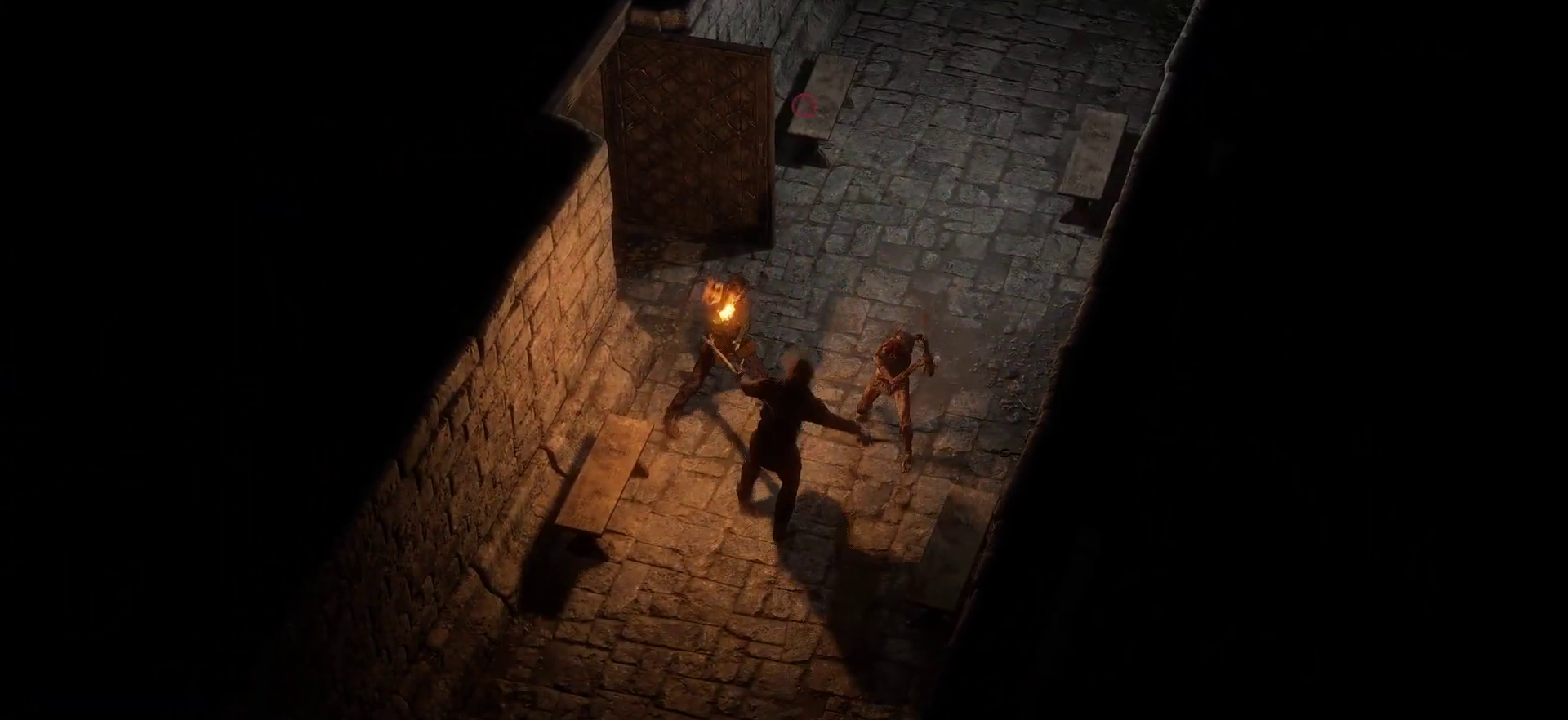
{"keys": ["s"], "mouse": [], "events": [[166, "mouse_left", "up"], [200, "space", "down"], [300, "space", "up"], [350, "s", "up"], [400, "s", "down"]]}
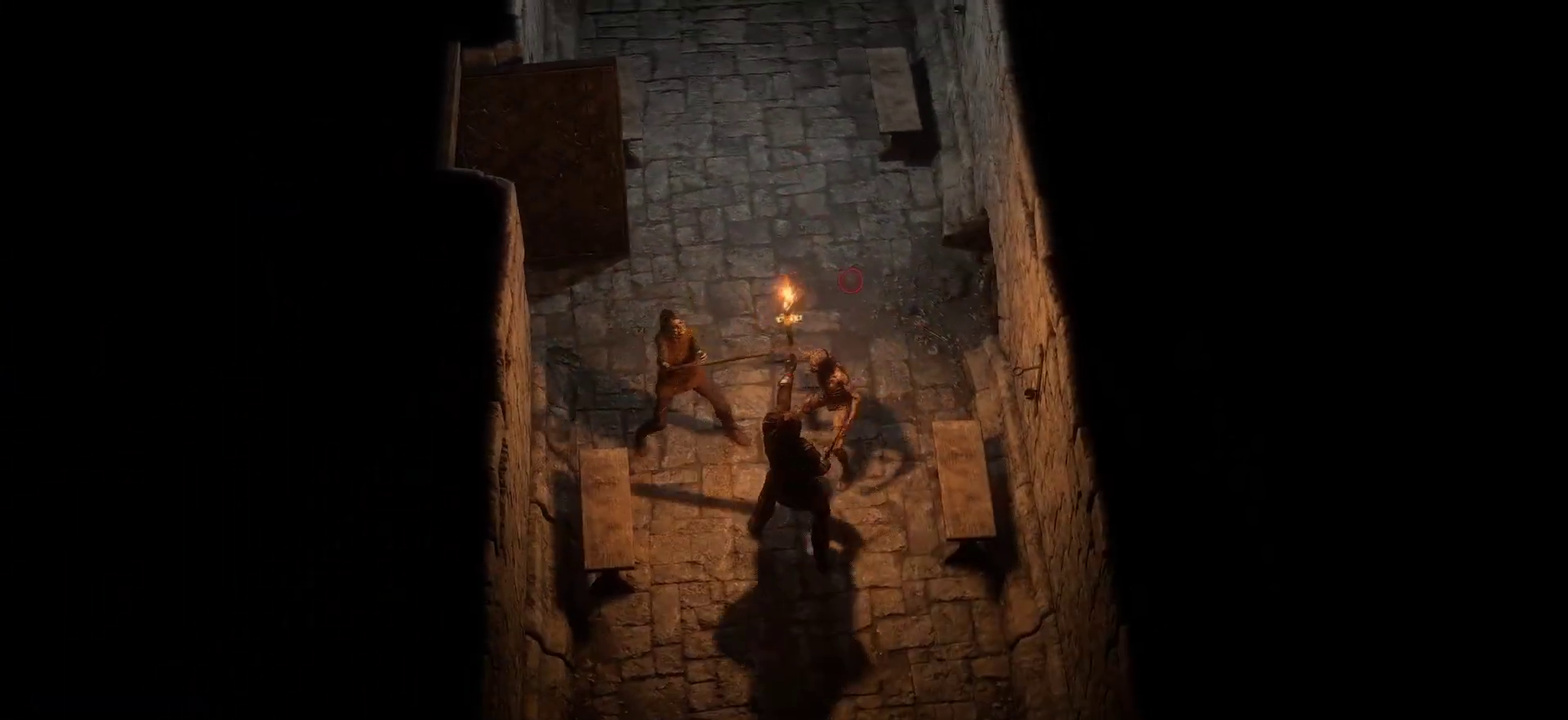
{"keys": ["s"], "mouse": [], "events": [[33, "s", "up"], [83, "s", "down"], [216, "s", "up"], [266, "s", "down"], [416, "s", "up"], [466, "s", "down"]]}
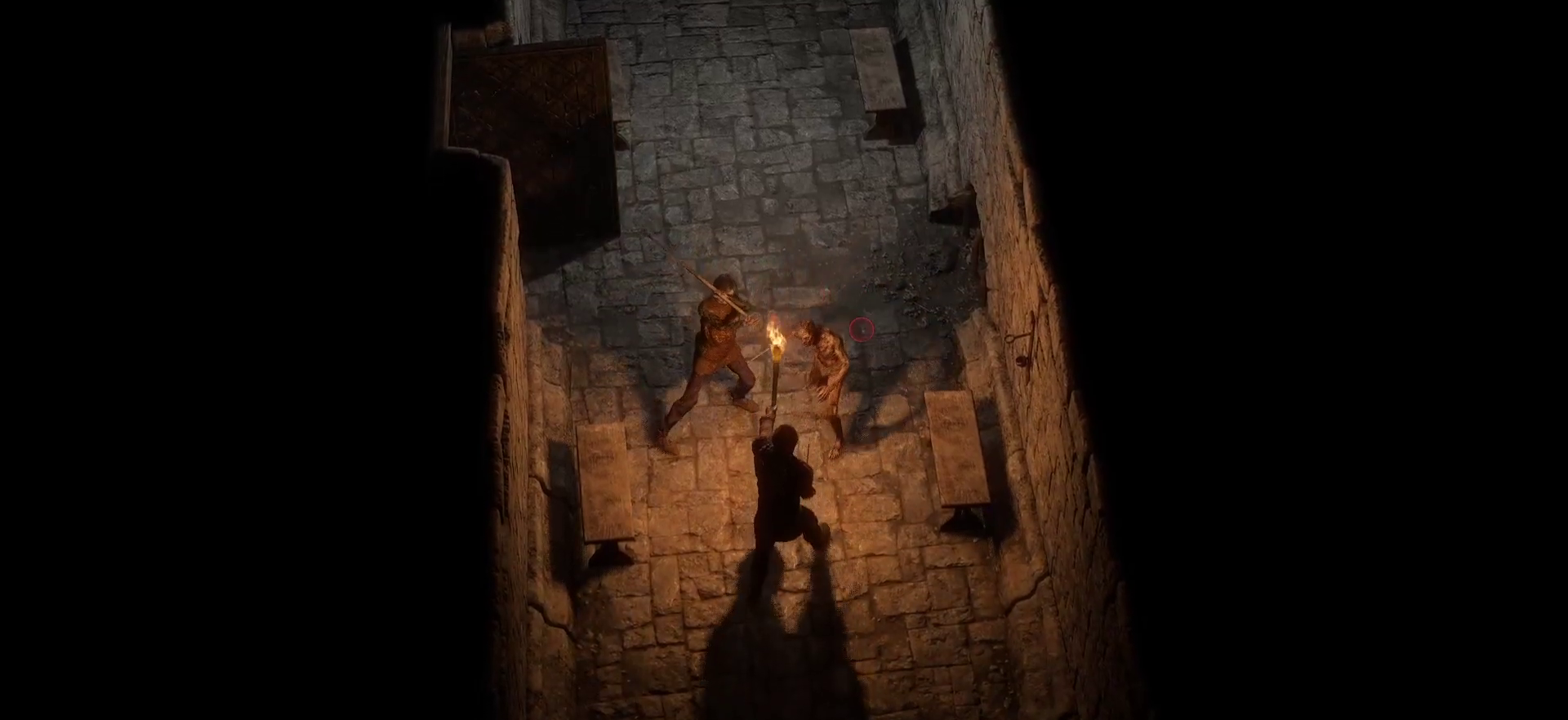
{"keys": [], "mouse": ["left"], "events": [[50, "s", "up"], [150, "s", "down"], [333, "s", "up"], [383, "mouse_left", "down"]]}